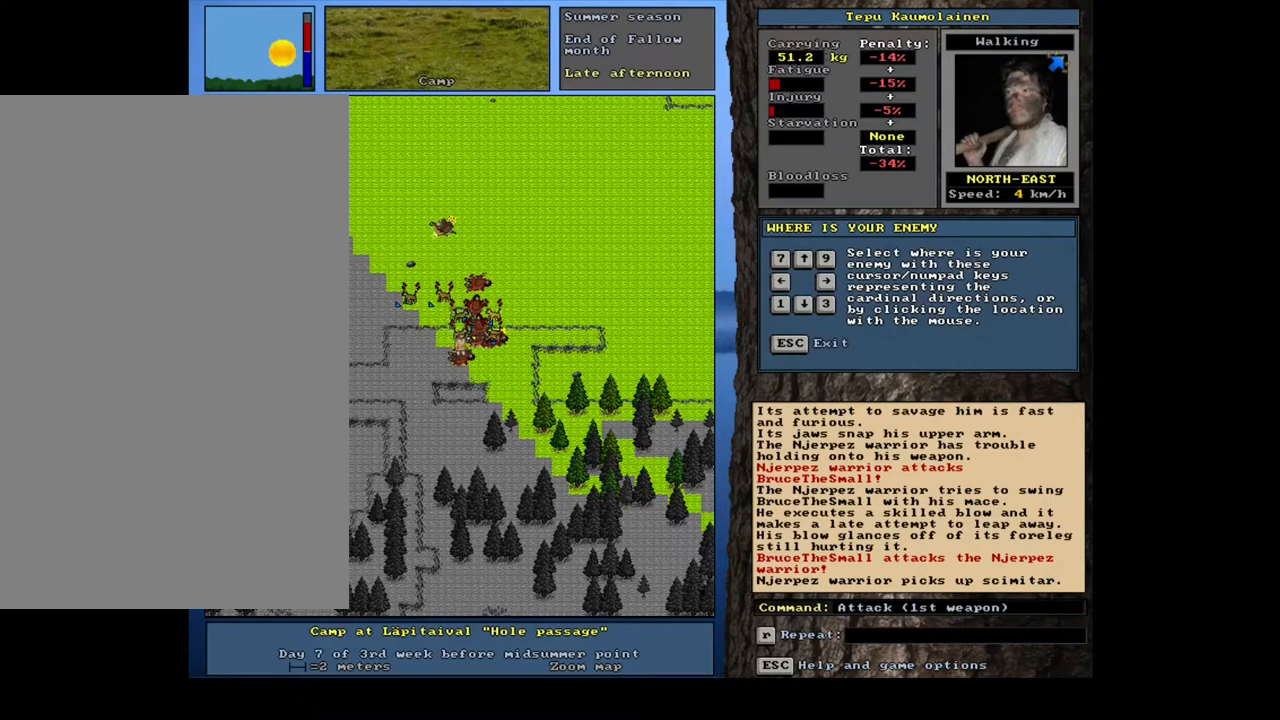
Gameplay with keyboard and mouse; each line is a JSON object with the keys and mouse buttons held at the frame after it. "events" lists presses ("down") and releases ("up") of ".", "/", "0", "1", "2", "3", "4", "5", "6", "7", "8", "9", "a", "alt_l", "alt_r", "b", "backslash", "backspace", "c", "caps_lock", "comma", "ctrl_l", "ctrl_r", "d", "down", "e", "equals", "escape", "f", "f1", "f10", "f11", "f12", "f2", "f3", "f4", "f5", "f6", "f7", "f8", "f9", "g", "h", "i", "j", "k", "l", "lbracket", "left", "m", "minus", "n", "num0", "num1", "num2", "num3", "num4", "num5", "num6", "num7", "num8", "num9", "o", "p", "q", "quote", "r", "rbracket", "return", "right", "s", "semicolon", "shift_l", "shift_r", "space", "super_l", "super_r", "t", "tab", "tilde", "u", "up", "v", "w", "x", "y", "z", "mouse_left", "mouse_wheel", "mouse_right", "mouse_mb4" and "mouse_mb5" between this image and that frame as [ms after this image, input, new state], when the widget could be followed in between. "mouse_left", "mouse_wheel", "mouse_right", "mouse_mb4", "mouse_mb5" = the "left", "wheel", "right", "mb4", "mb5" buttons of the "mouse" list. No other keys are recorded. "wheel" means that the mouse wheel is clicked or scrolled. Mouse movement is not recorded. Not read: other_keys.
{"keys": [], "mouse": [], "events": [[83, "1", "up"], [333, "num9", "down"], [450, "num9", "up"]]}
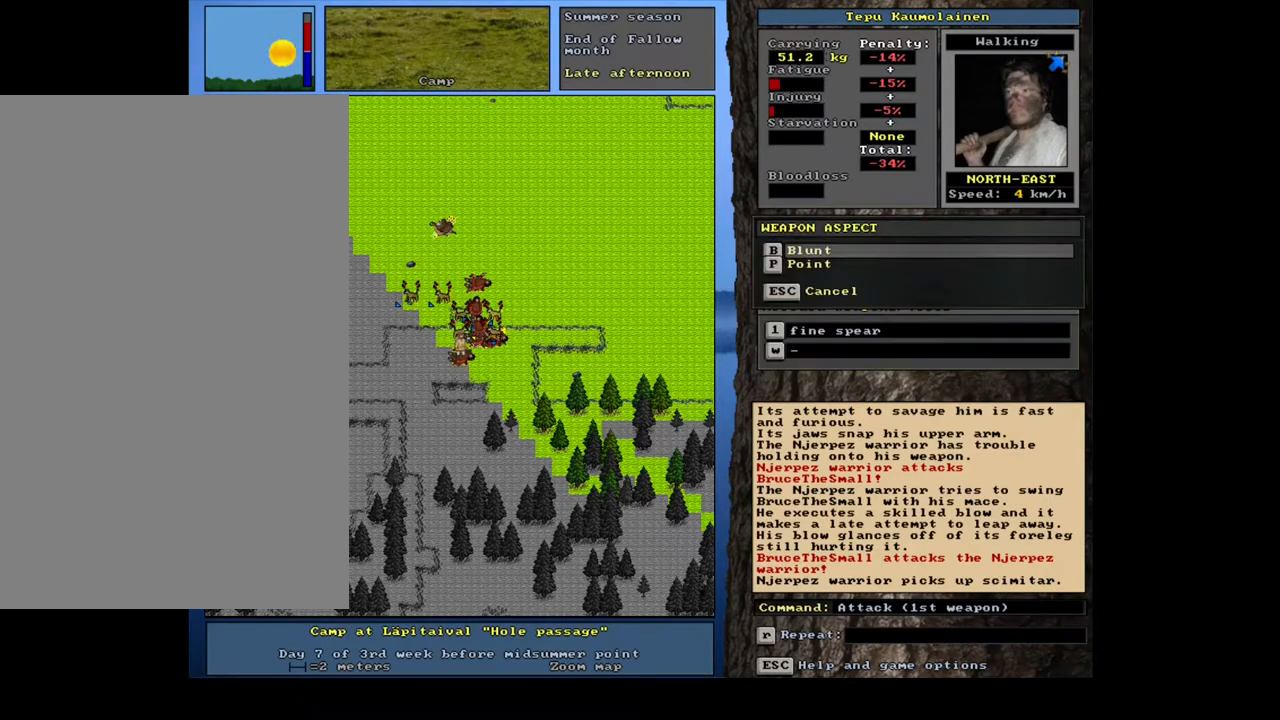
{"keys": [], "mouse": [], "events": [[267, "num2", "down"], [333, "num2", "up"]]}
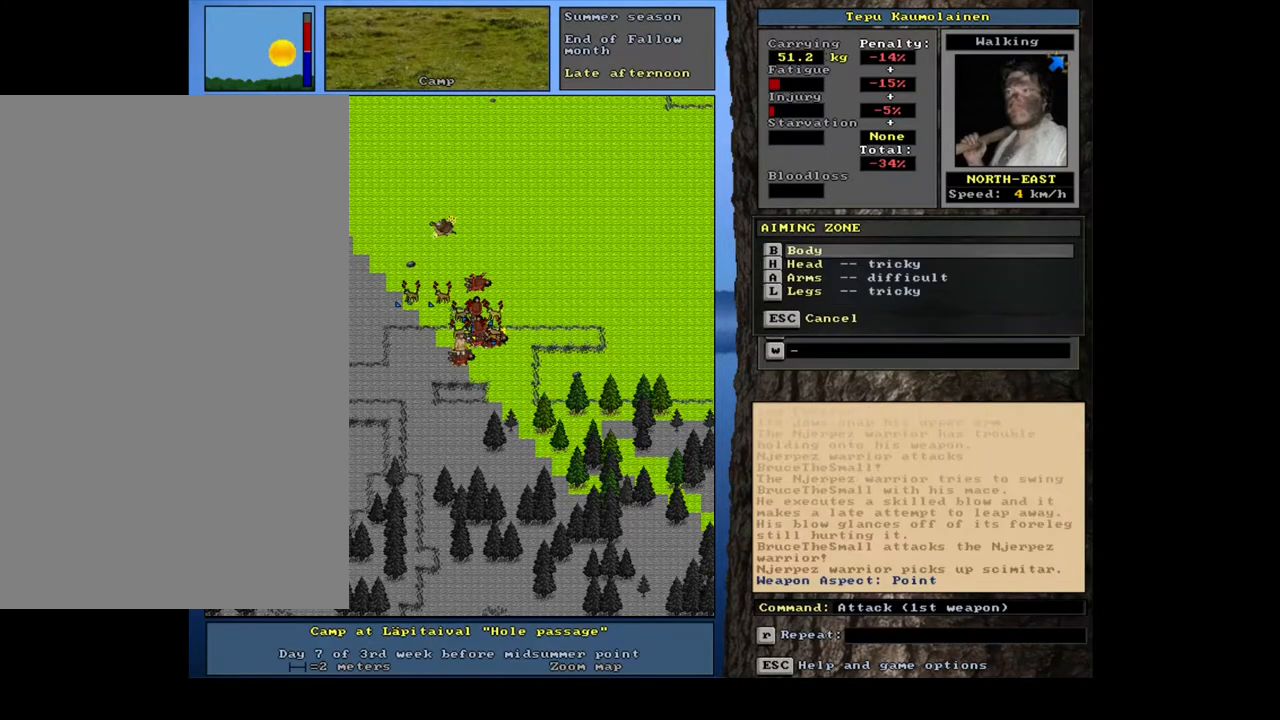
{"keys": [], "mouse": [], "events": []}
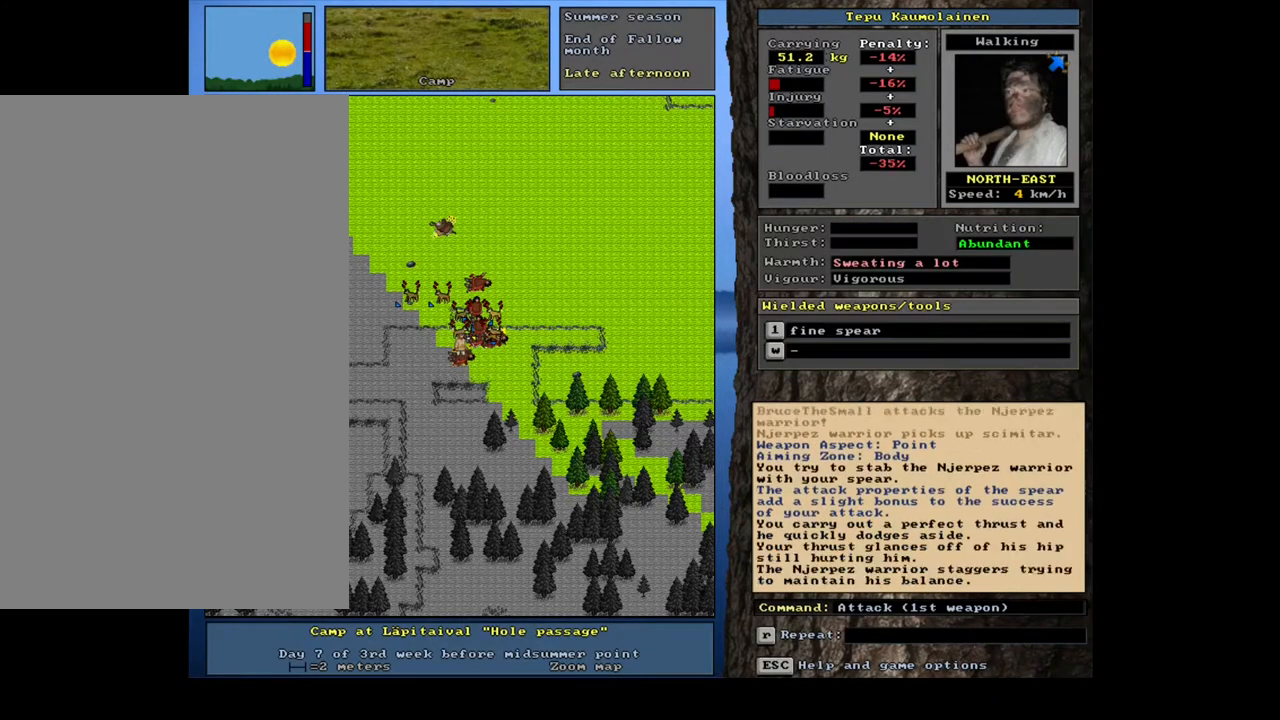
{"keys": [], "mouse": [], "events": []}
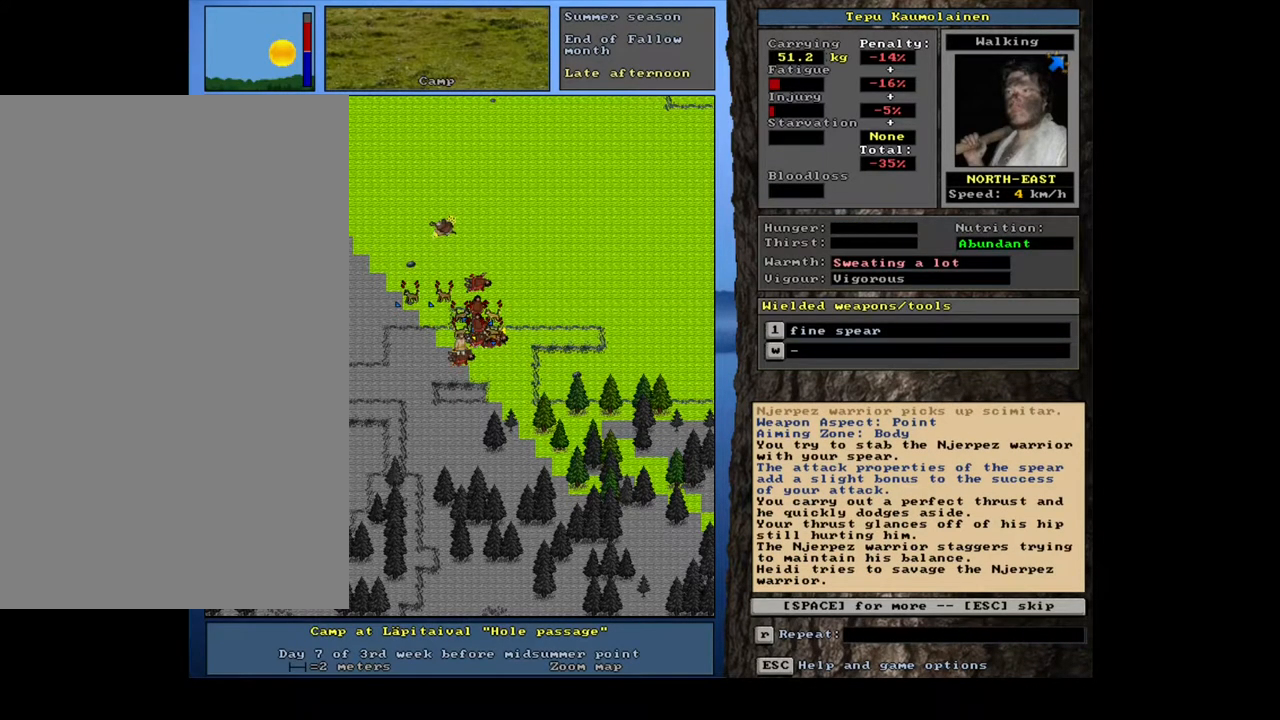
{"keys": [], "mouse": [], "events": [[50, "space", "down"], [150, "space", "up"]]}
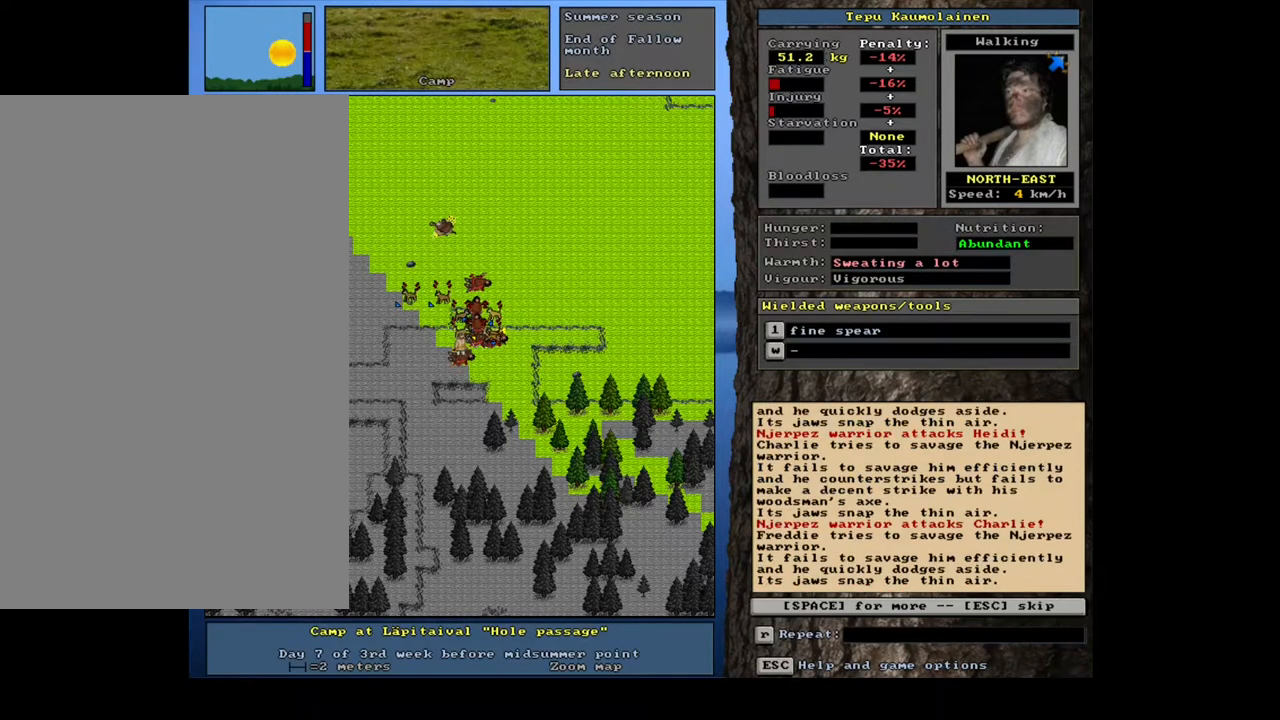
{"keys": [], "mouse": [], "events": [[150, "space", "down"], [233, "space", "up"]]}
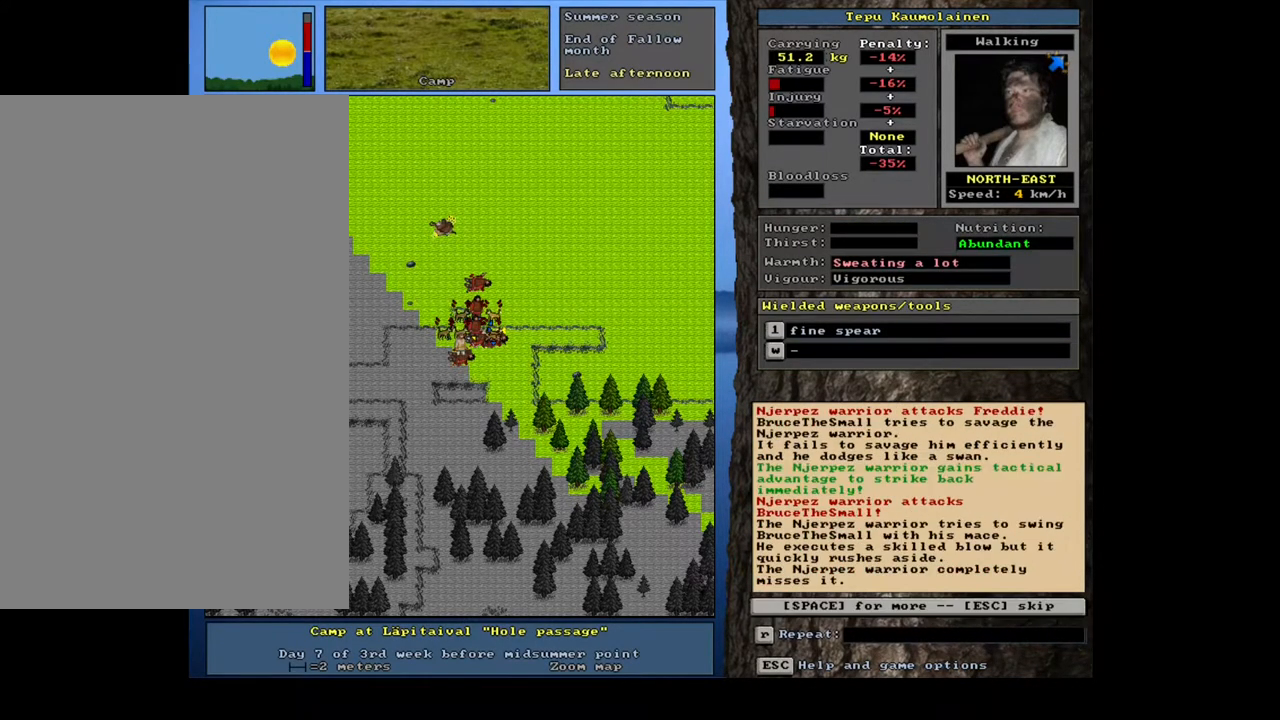
{"keys": [], "mouse": [], "events": [[167, "space", "down"], [283, "space", "up"]]}
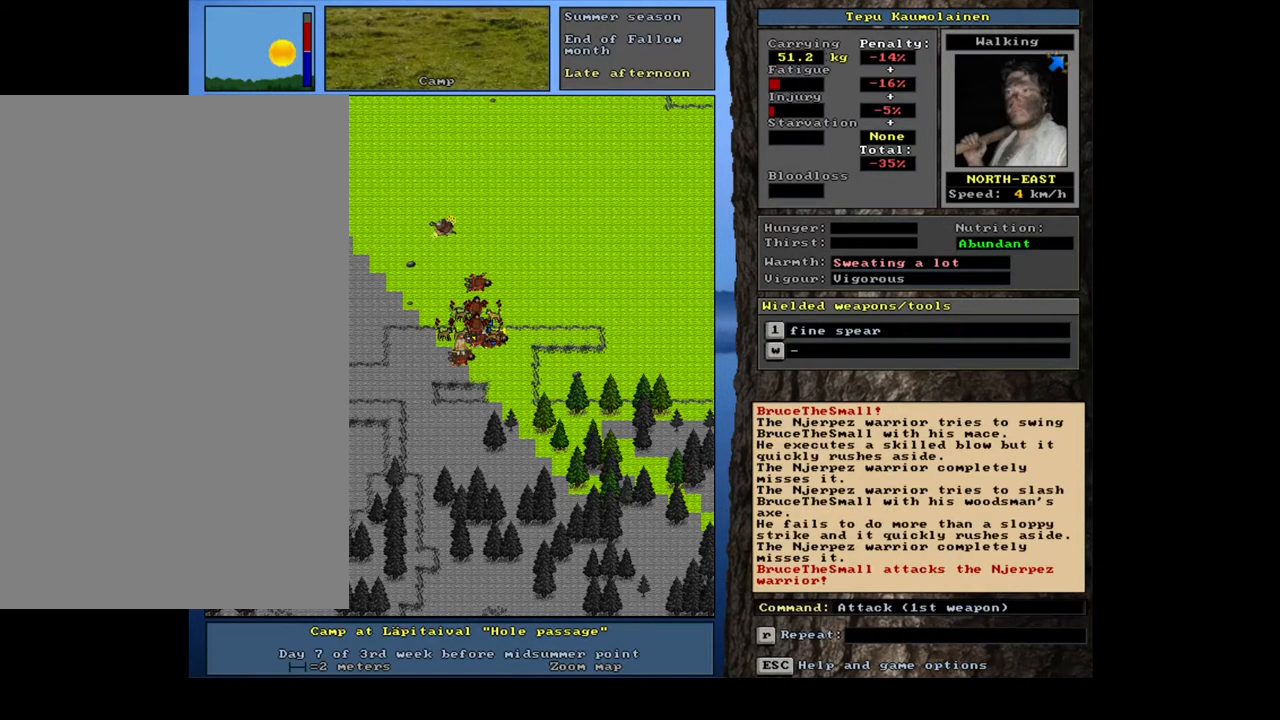
{"keys": [], "mouse": [], "events": []}
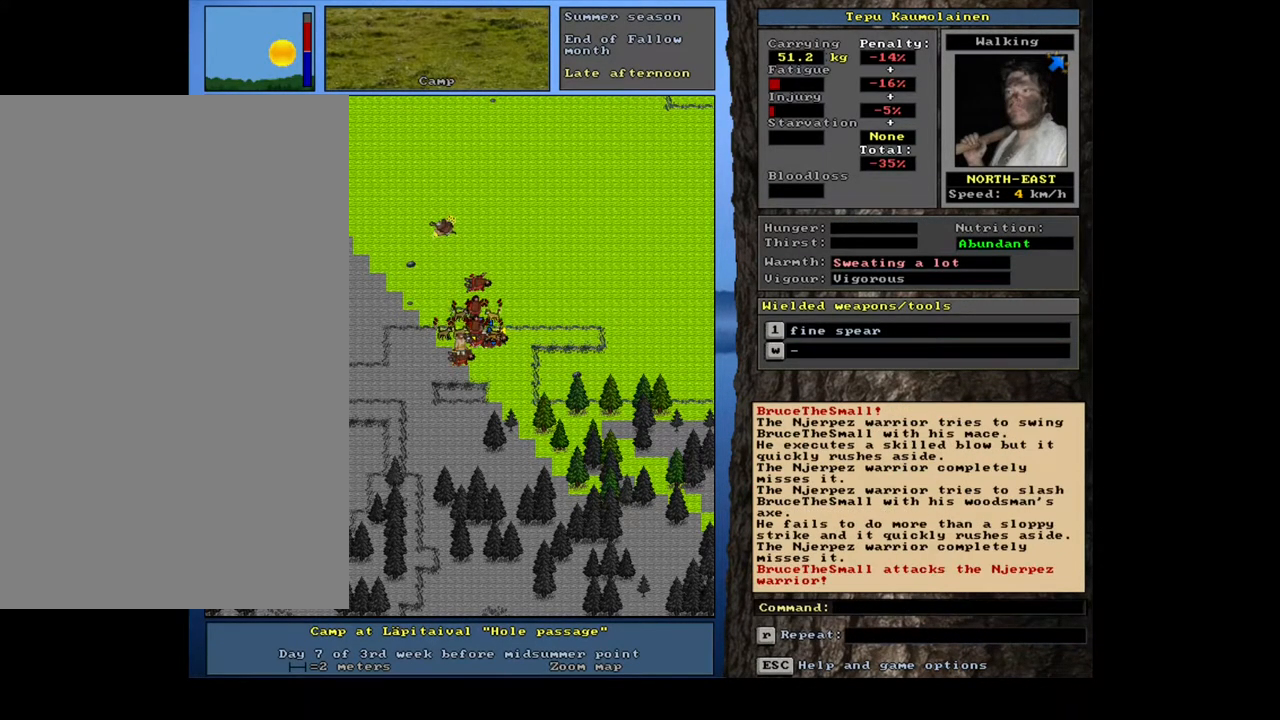
{"keys": [], "mouse": [], "events": []}
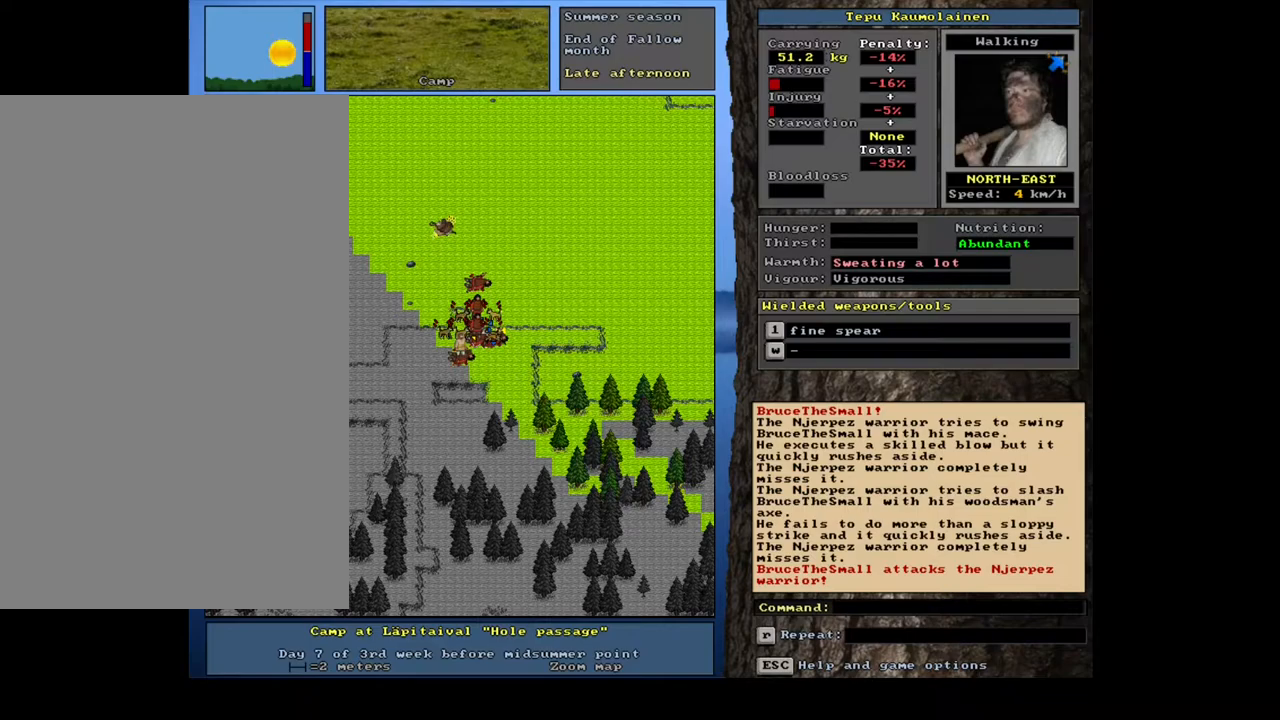
{"keys": [], "mouse": [], "events": [[67, "1", "down"], [200, "1", "up"], [383, "num9", "down"], [483, "num9", "up"]]}
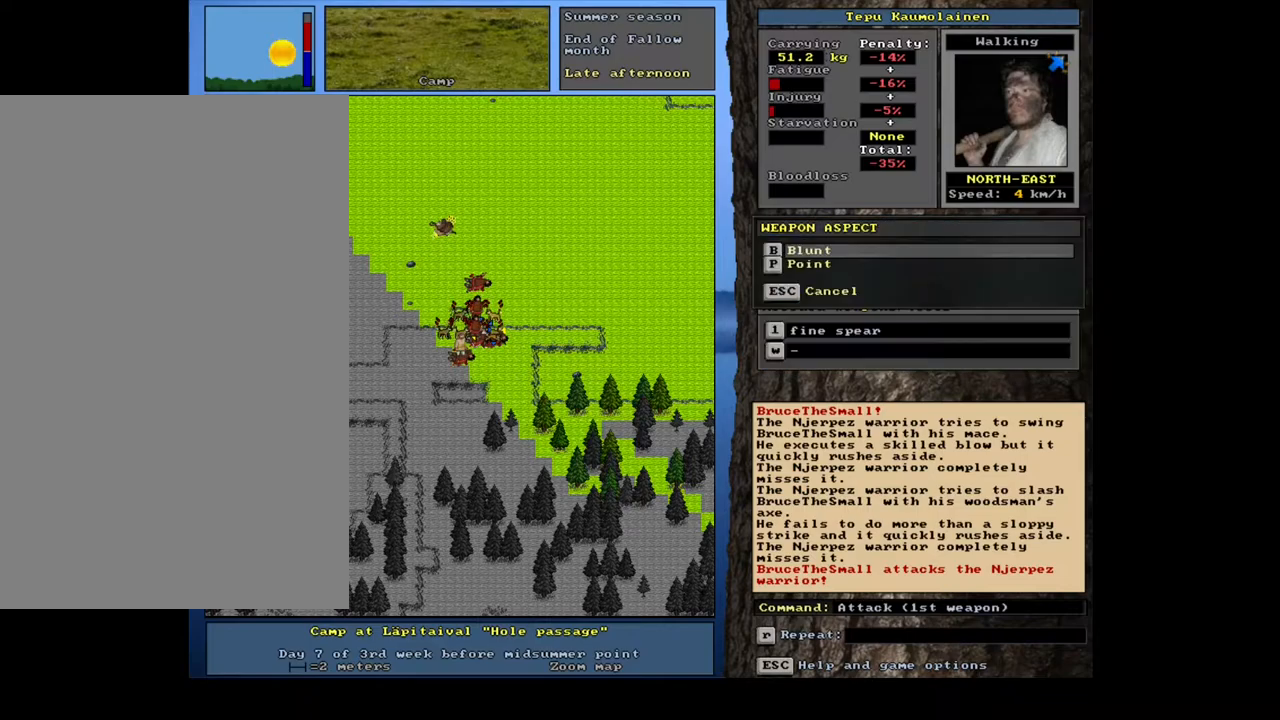
{"keys": [], "mouse": [], "events": [[317, "num2", "down"], [400, "num2", "up"]]}
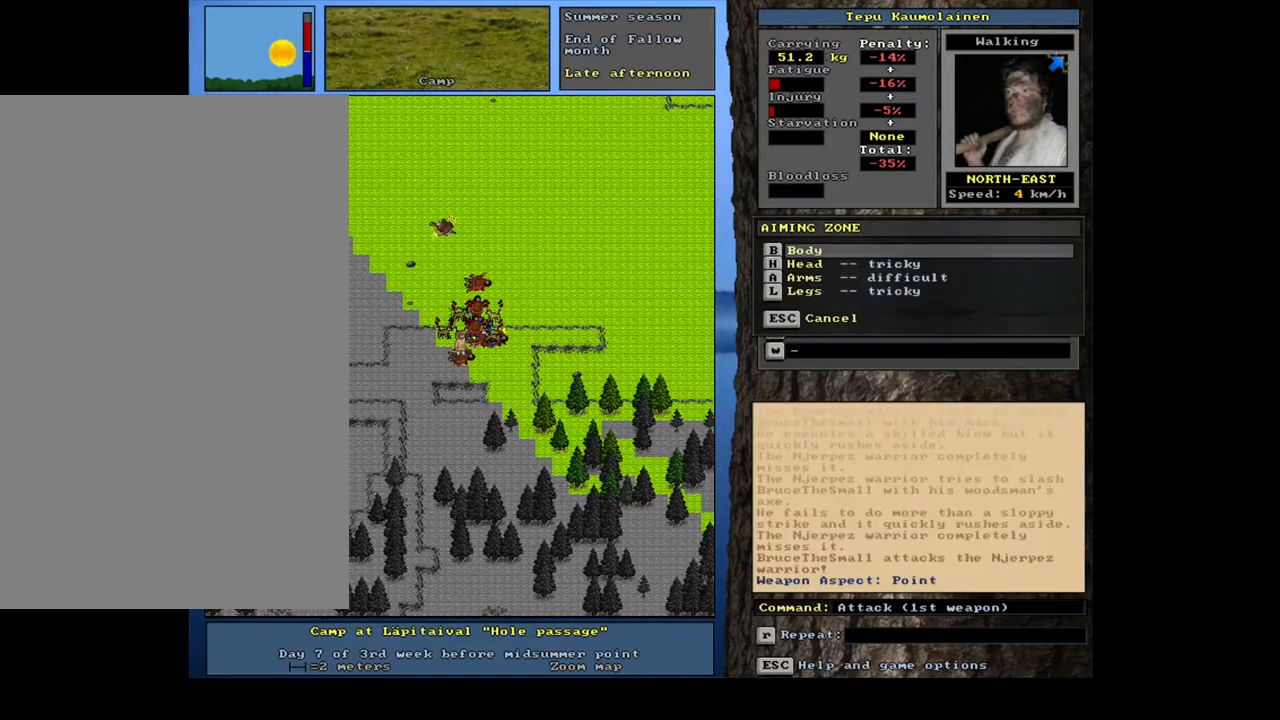
{"keys": [], "mouse": [], "events": []}
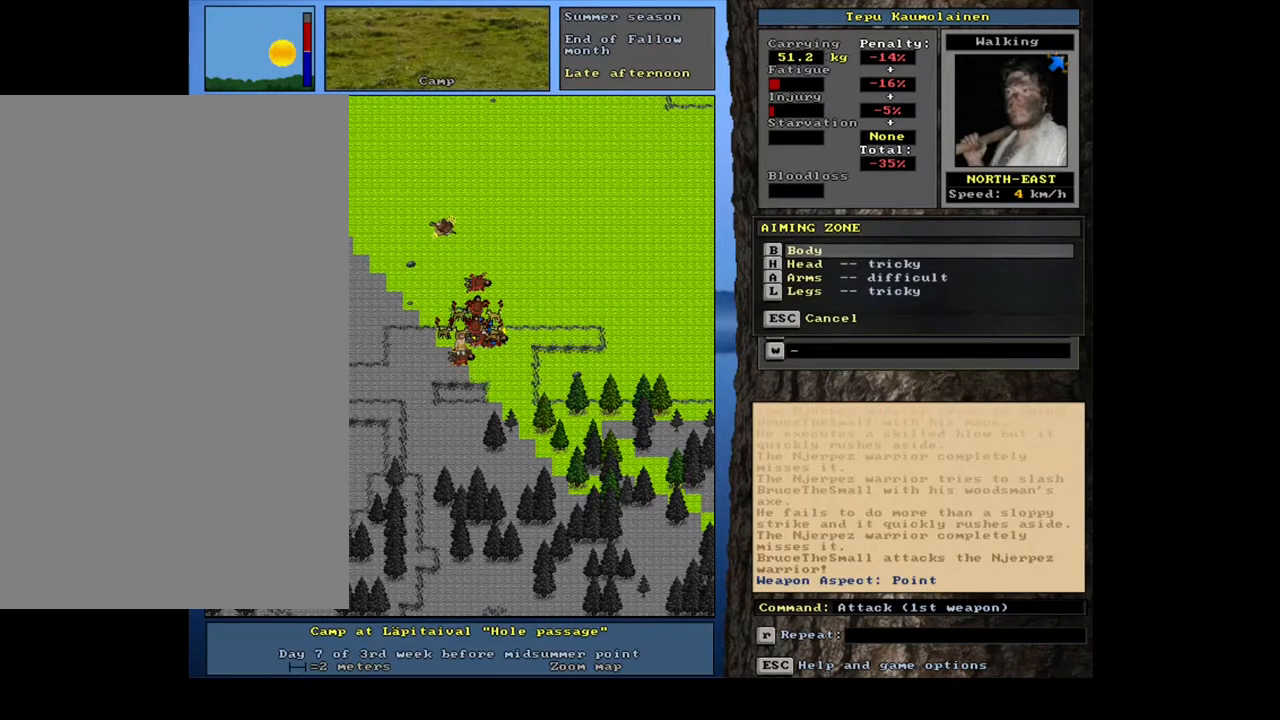
{"keys": [], "mouse": [], "events": []}
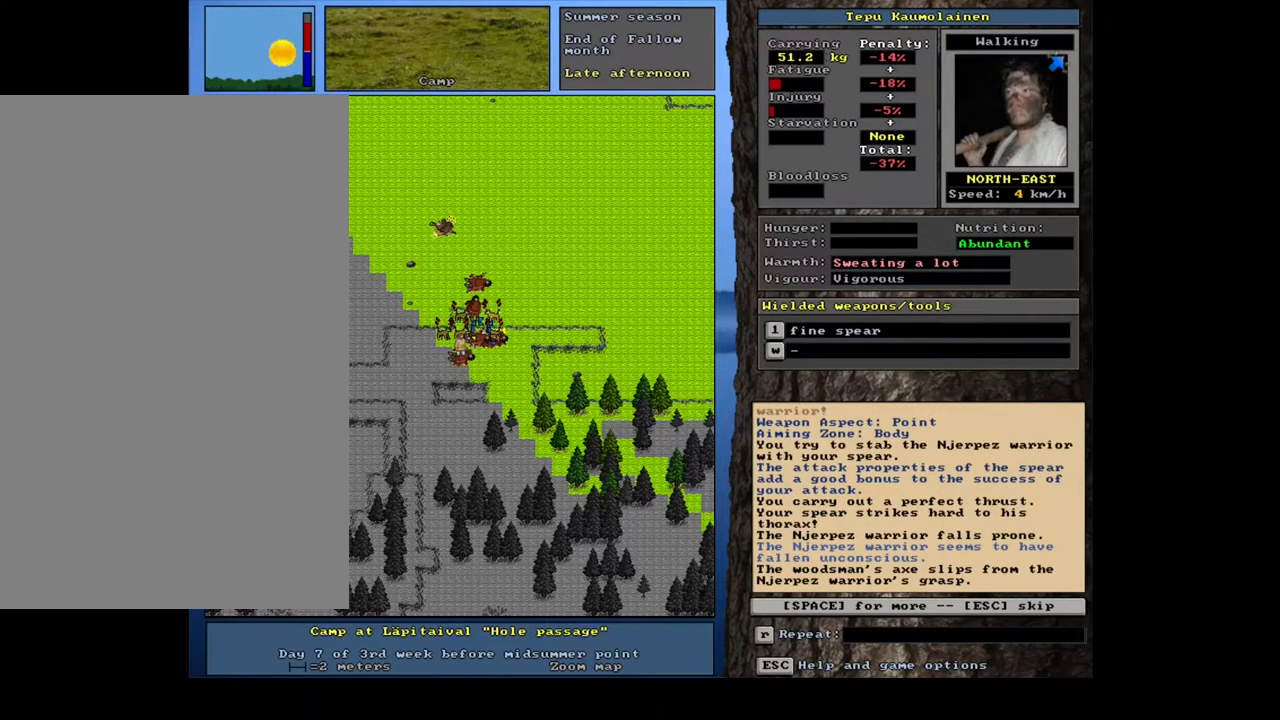
{"keys": [], "mouse": [], "events": []}
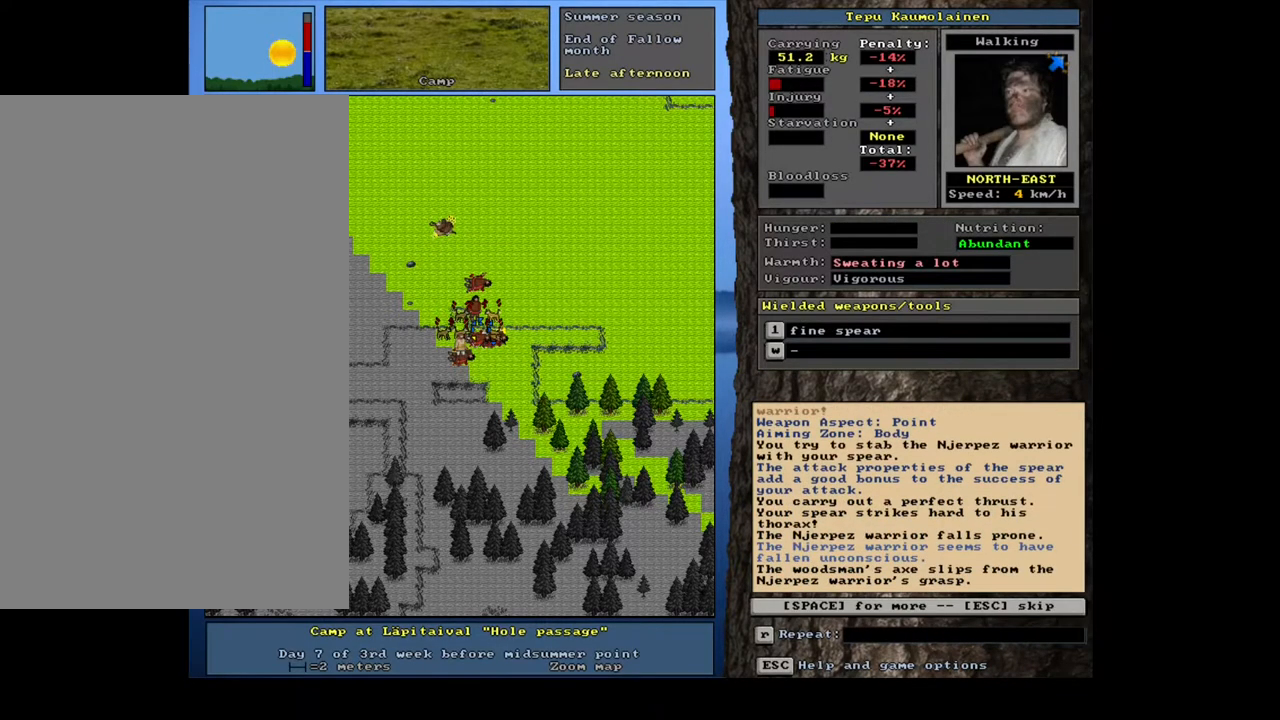
{"keys": [], "mouse": [], "events": [[300, "space", "down"], [400, "space", "up"]]}
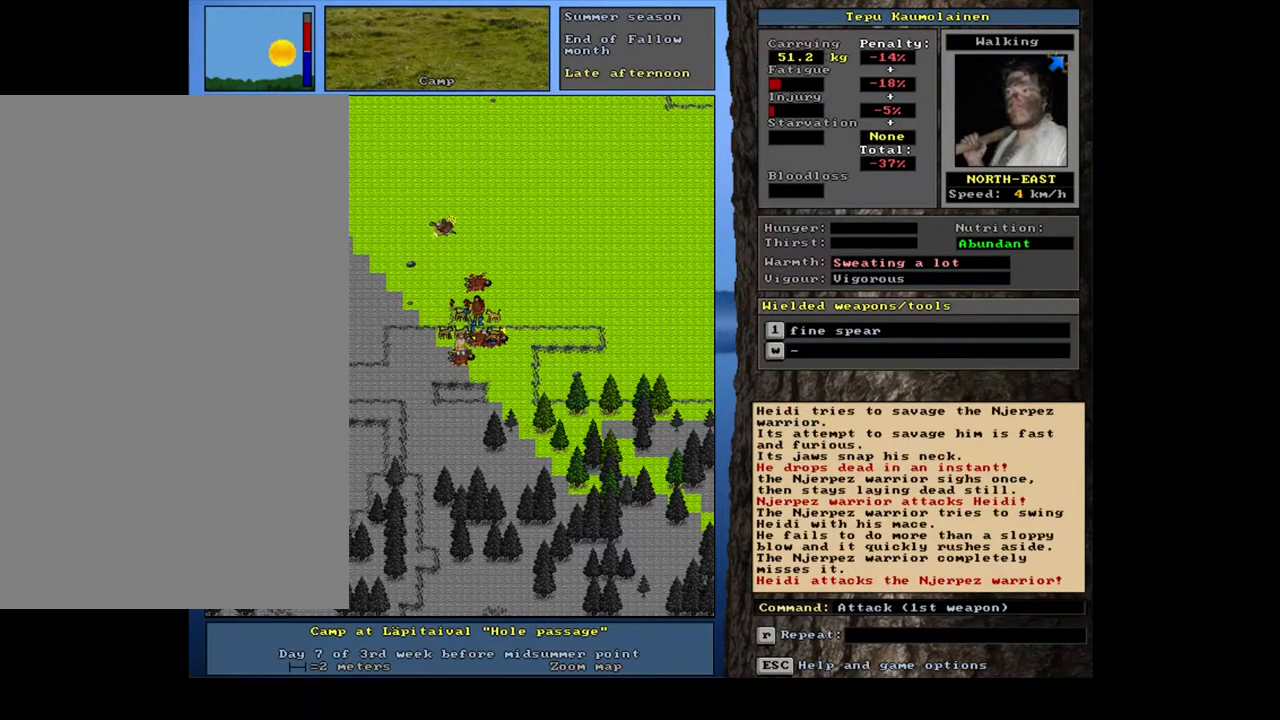
{"keys": [], "mouse": [], "events": []}
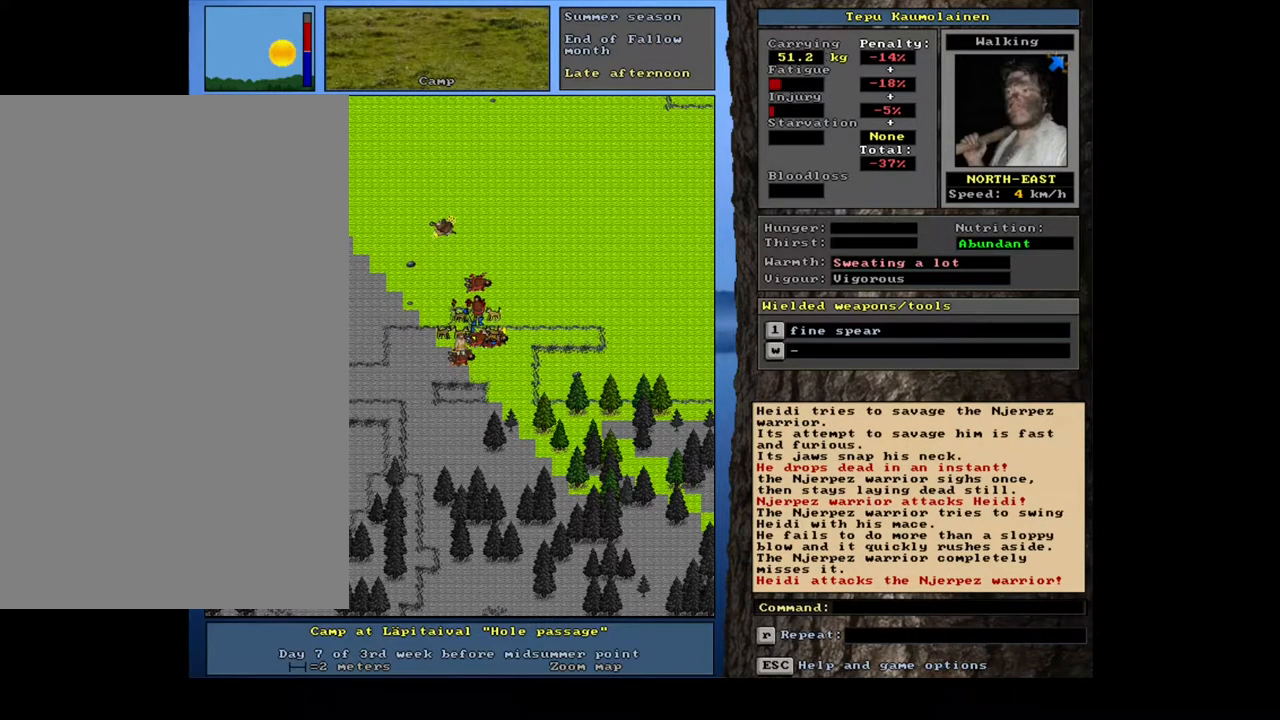
{"keys": [], "mouse": [], "events": [[350, "1", "down"], [467, "1", "up"]]}
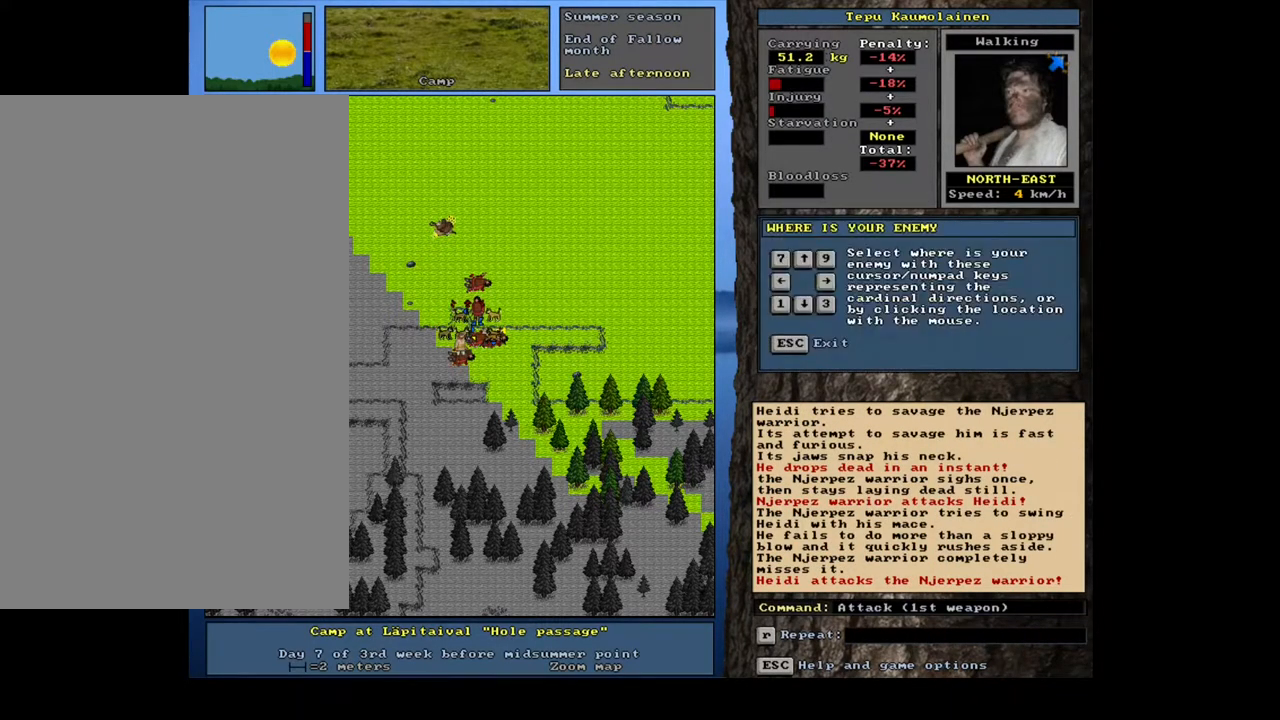
{"keys": [], "mouse": [], "events": [[67, "num9", "down"], [183, "num9", "up"]]}
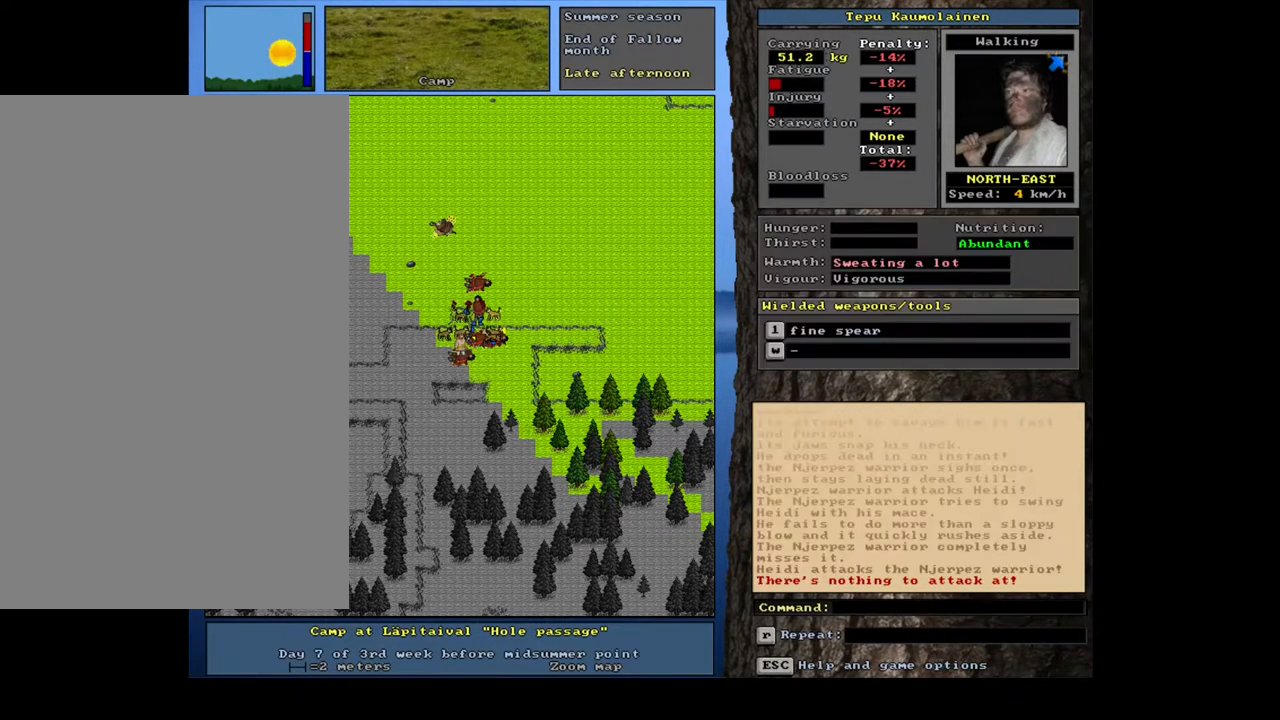
{"keys": [], "mouse": [], "events": []}
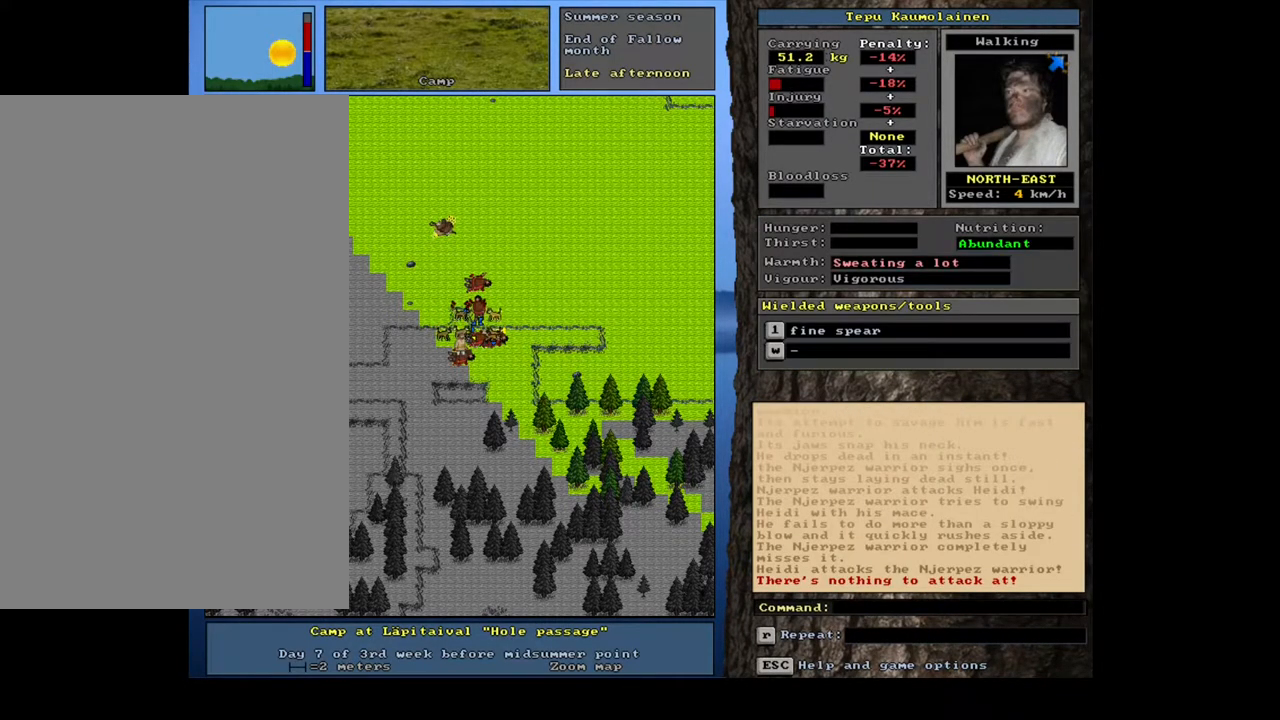
{"keys": [], "mouse": [], "events": []}
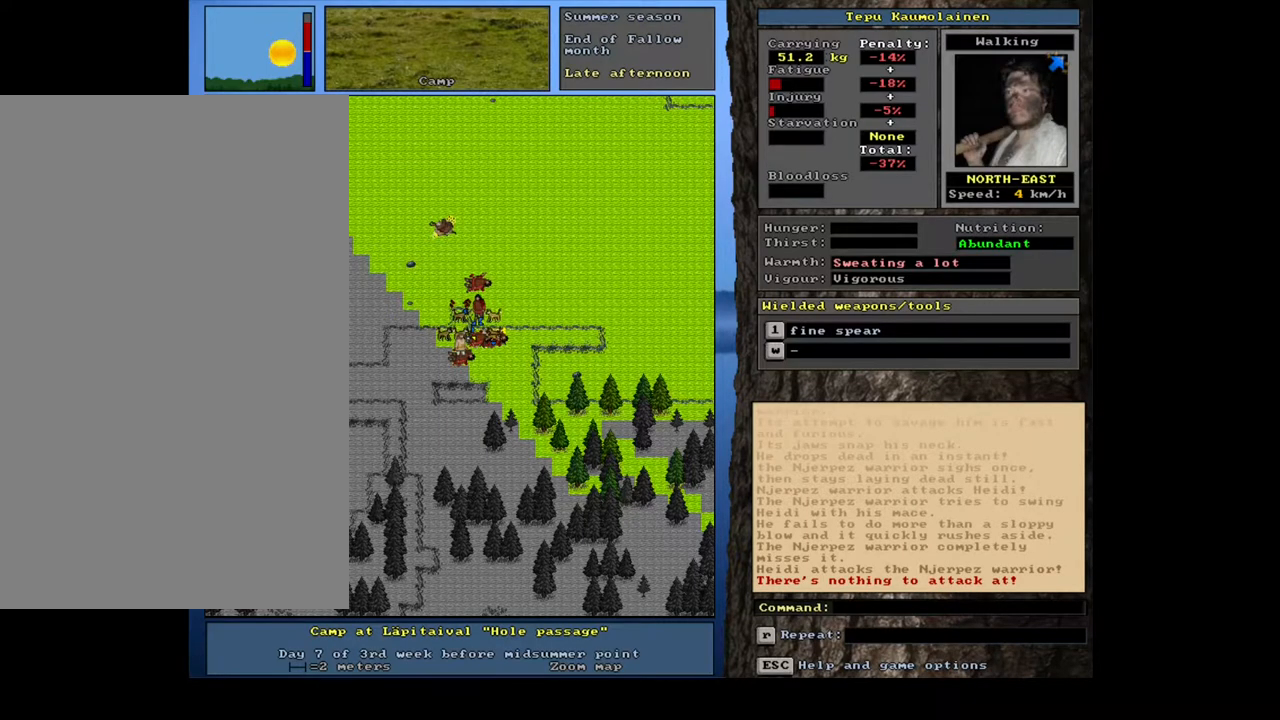
{"keys": [], "mouse": [], "events": [[133, "f3", "down"], [250, "f3", "up"]]}
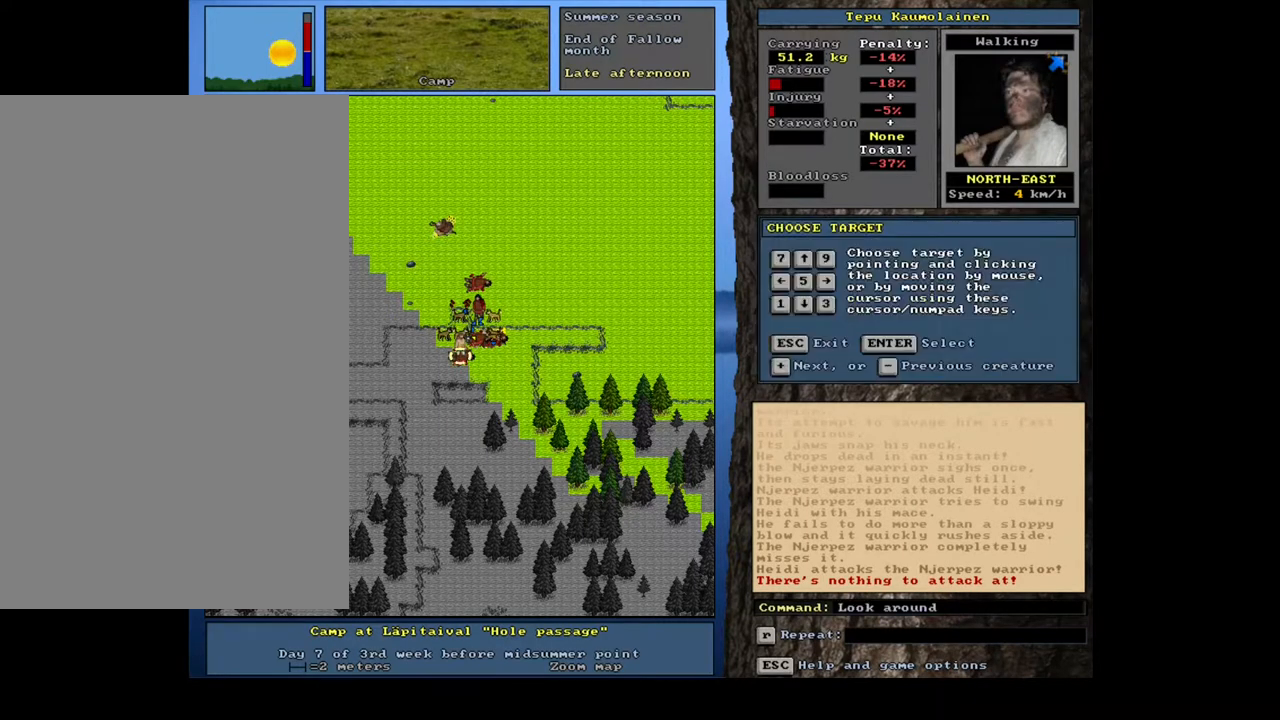
{"keys": [], "mouse": [], "events": [[133, "num6", "down"], [250, "num6", "up"], [267, "num8", "down"], [333, "num8", "up"]]}
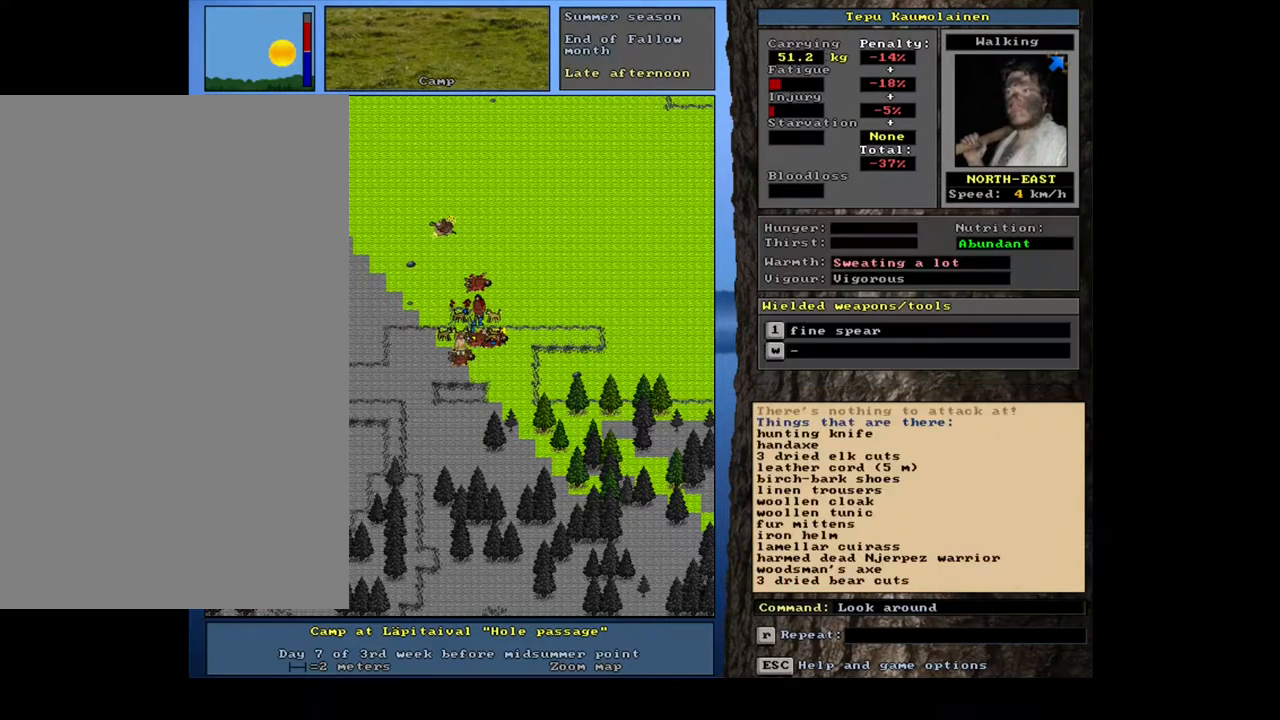
{"keys": [], "mouse": [], "events": []}
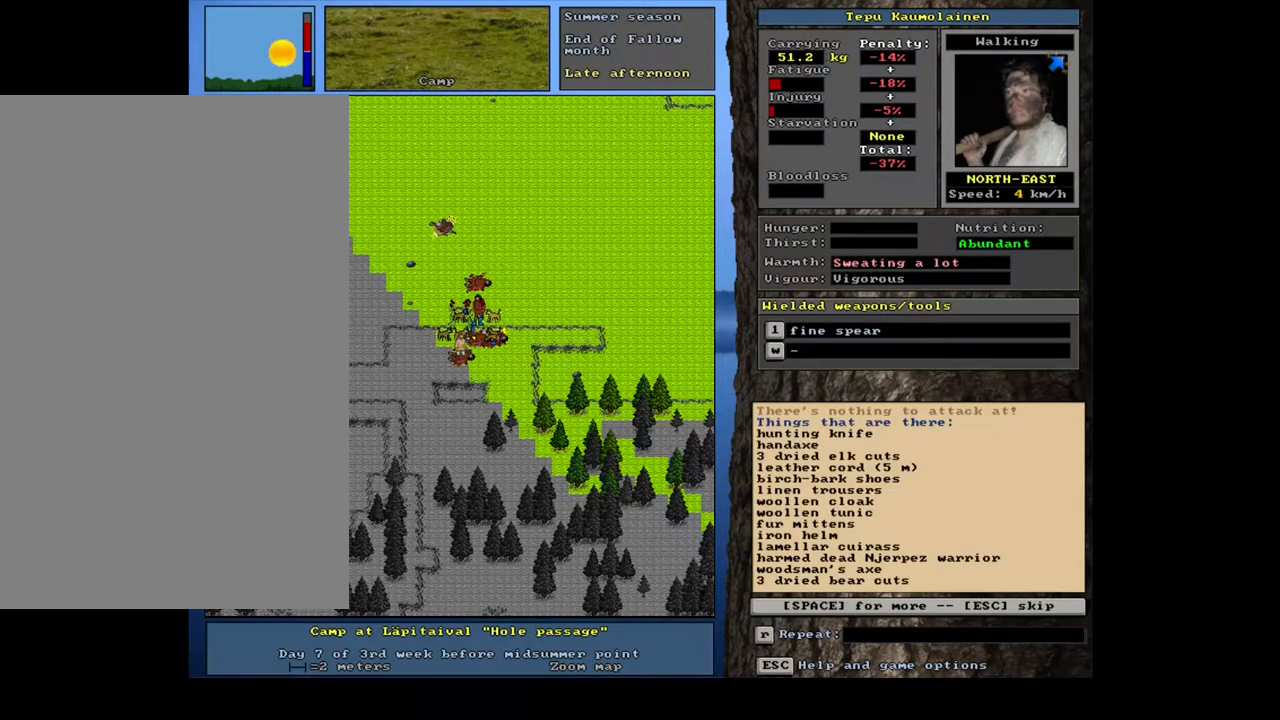
{"keys": [], "mouse": [], "events": []}
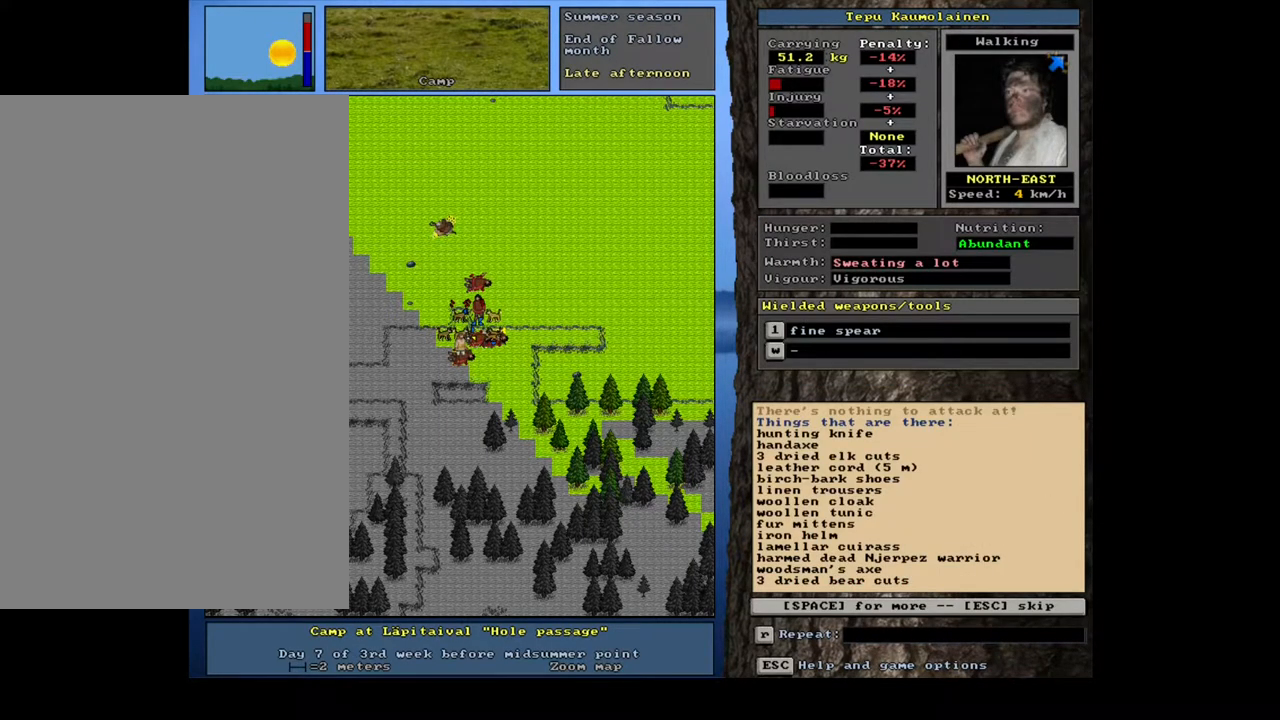
{"keys": [], "mouse": [], "events": [[267, "space", "down"], [383, "space", "up"]]}
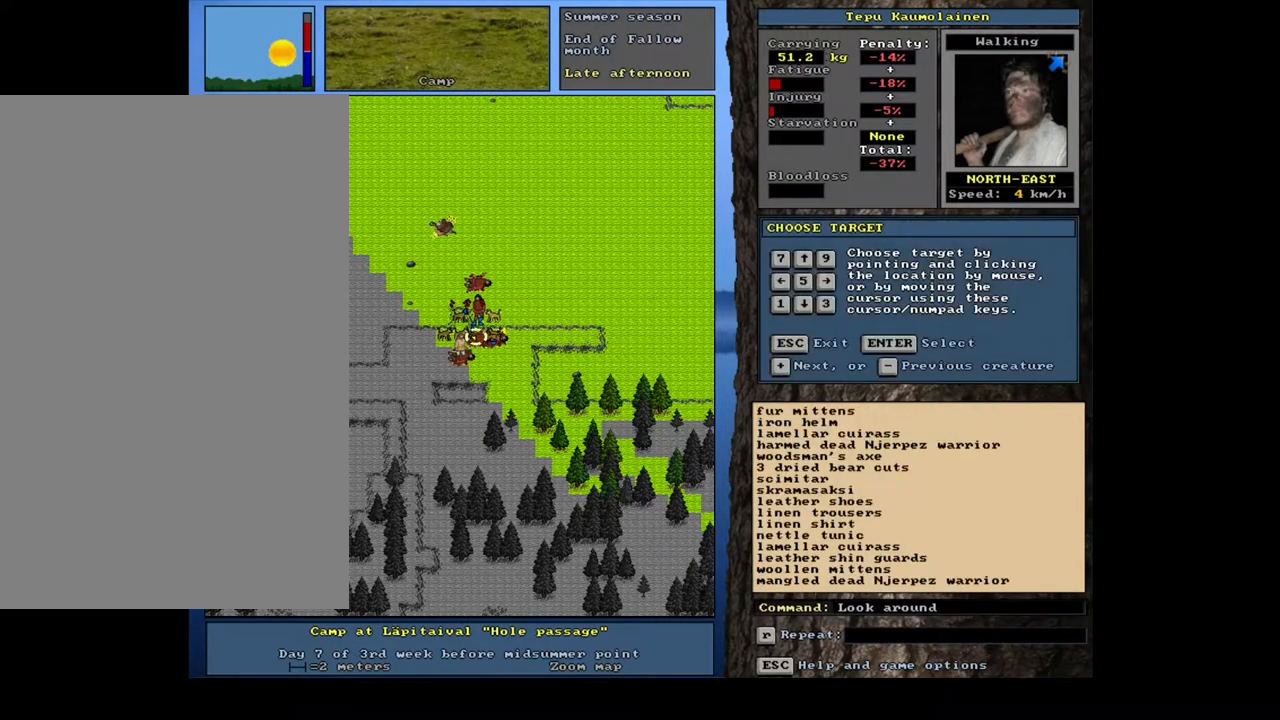
{"keys": [], "mouse": [], "events": []}
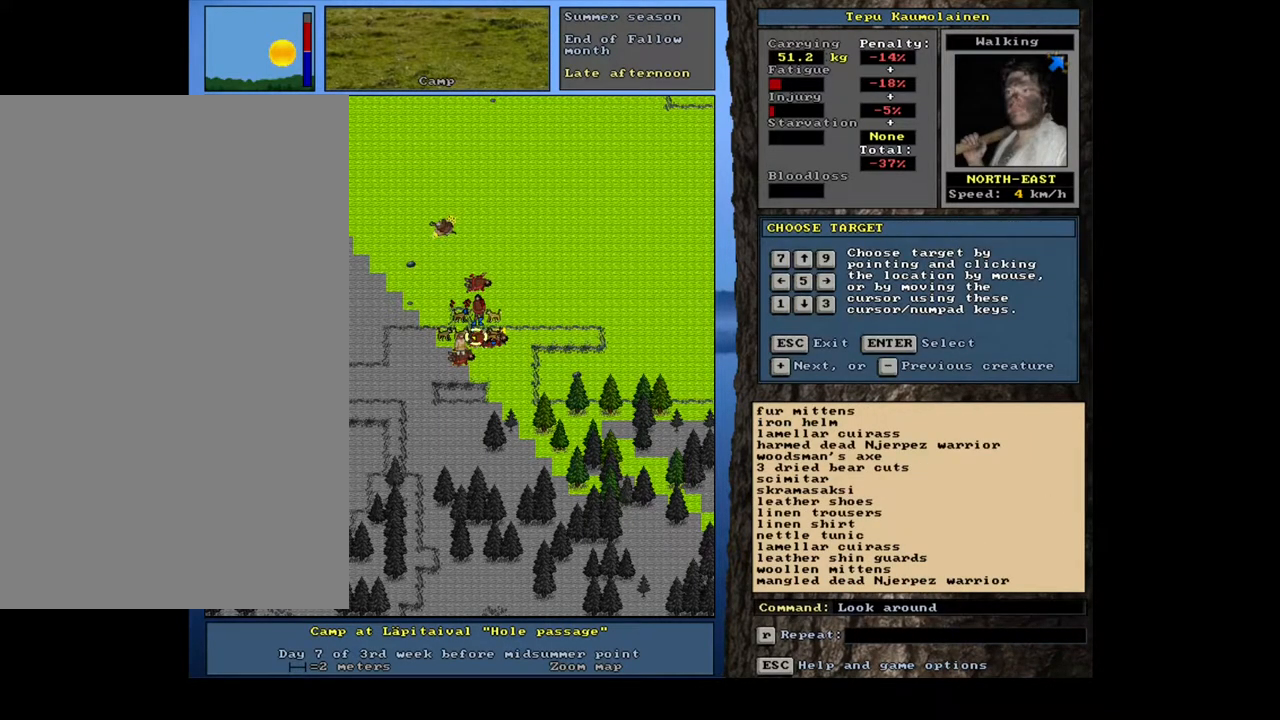
{"keys": [], "mouse": [], "events": []}
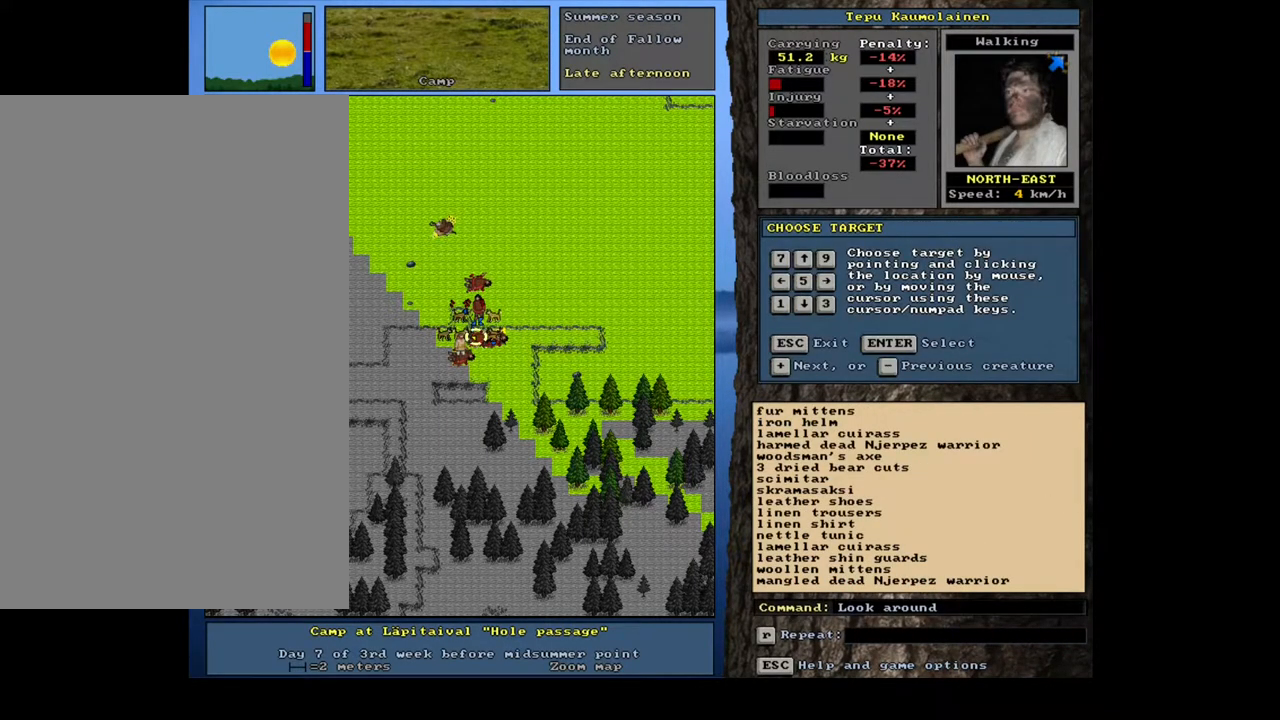
{"keys": [], "mouse": [], "events": [[333, "escape", "down"], [400, "escape", "up"]]}